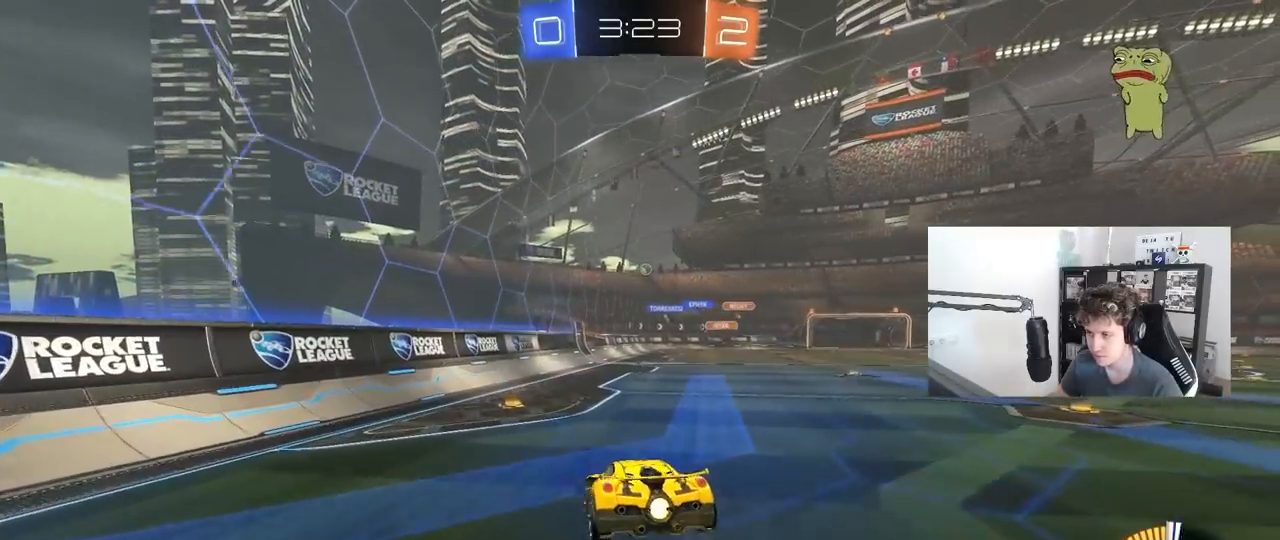
Gameplay with keyboard and mouse; each line is a JSON object with the keys and mouse buttons held at the frame after it. "events" lists presses ("down") and releases ("up") of "1", "2", "3", "4", "5", "a", "alt", "c", "caps_lock", "ctrl", "d", "e", "f", "g", "q", "r", "s", "shift", "space", "t", "tab", "v", "w", "x", "z", "mouse_left", "mouse_wheel" and "mouse_right" between this image and that frame as [ms after this image, input, new state], when the widget could be followed in between. "mouse_left", "mouse_wheel", "mouse_right" = the "left", "wheel", "right" buttons of the "mouse" list. No other keys are recorded. "wheel" means that the mouse wheel is clicked or scrolled. "mouse_move" is the direction in which the mouse moves at that frame (one of eight, or "still"), when it could be read.
{"keys": ["w"], "mouse": ["right"], "mouse_move": "still", "events": [[33, "a", "up"], [133, "s", "up"], [183, "d", "up"], [317, "w", "down"], [450, "mouse_right", "down"]]}
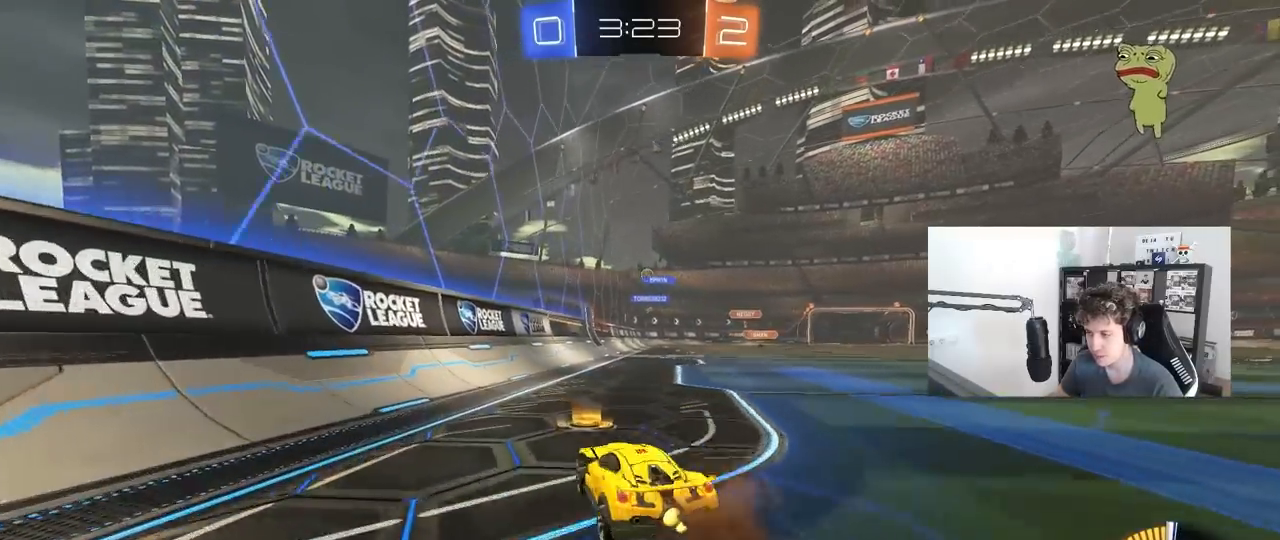
{"keys": ["d", "w"], "mouse": [], "mouse_move": "still", "events": [[50, "d", "down"], [100, "mouse_right", "up"]]}
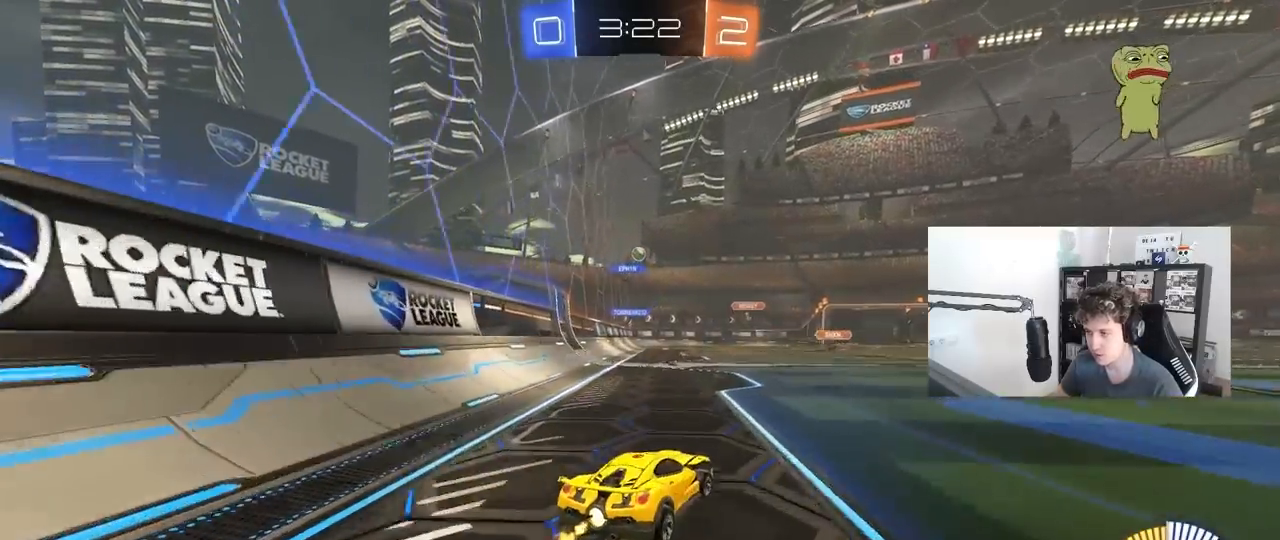
{"keys": ["w"], "mouse": ["left"], "mouse_move": "up-right", "events": [[67, "d", "up"], [400, "mouse_left", "down"]]}
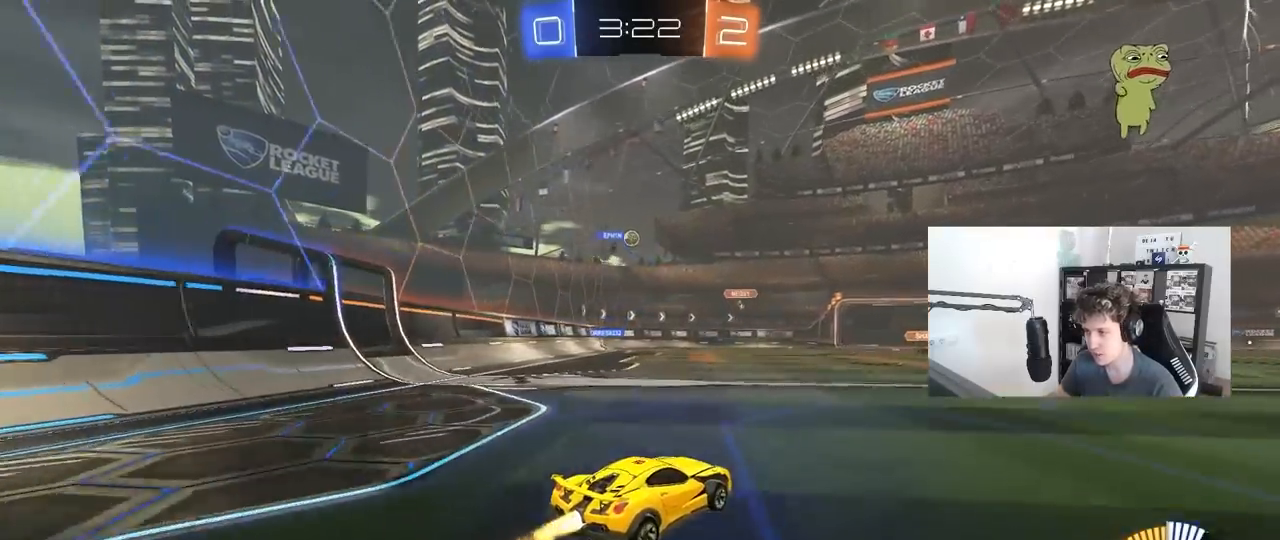
{"keys": ["d", "w"], "mouse": [], "mouse_move": "still", "events": [[167, "mouse_left", "up"], [367, "d", "down"]]}
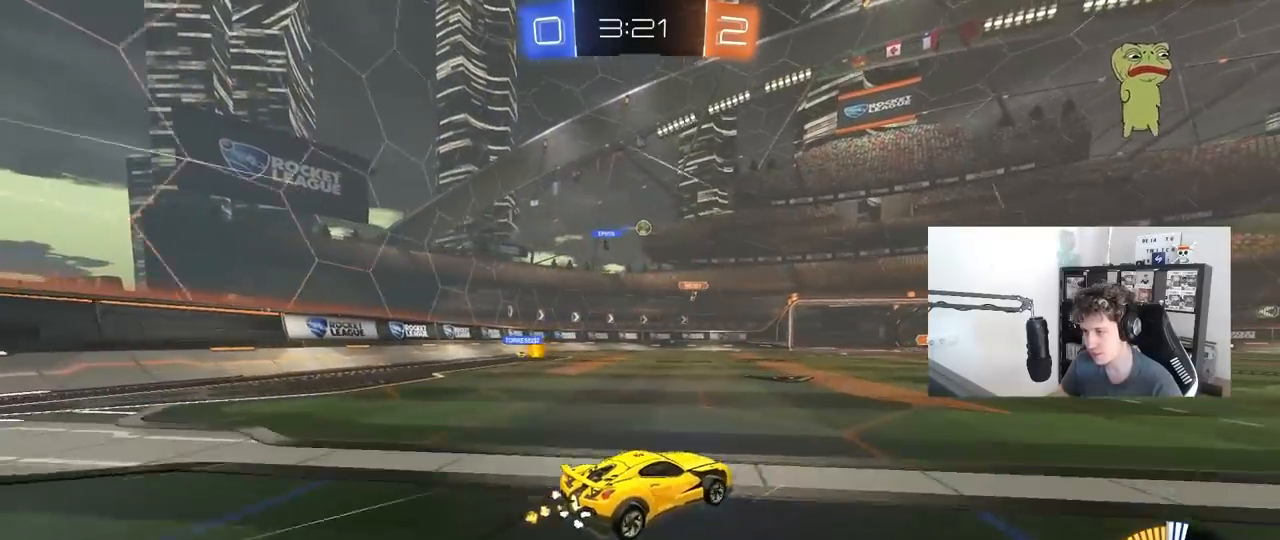
{"keys": ["w"], "mouse": [], "mouse_move": "still", "events": [[50, "d", "up"], [233, "d", "down"], [333, "d", "up"]]}
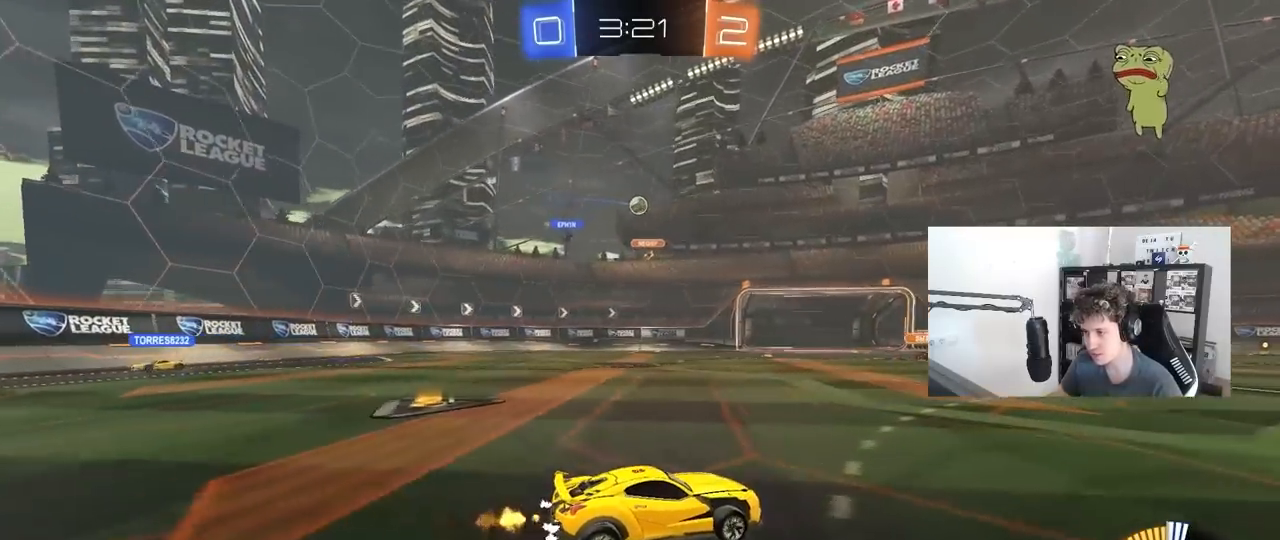
{"keys": ["w"], "mouse": [], "mouse_move": "still", "events": [[200, "mouse_left", "down"], [400, "mouse_left", "up"]]}
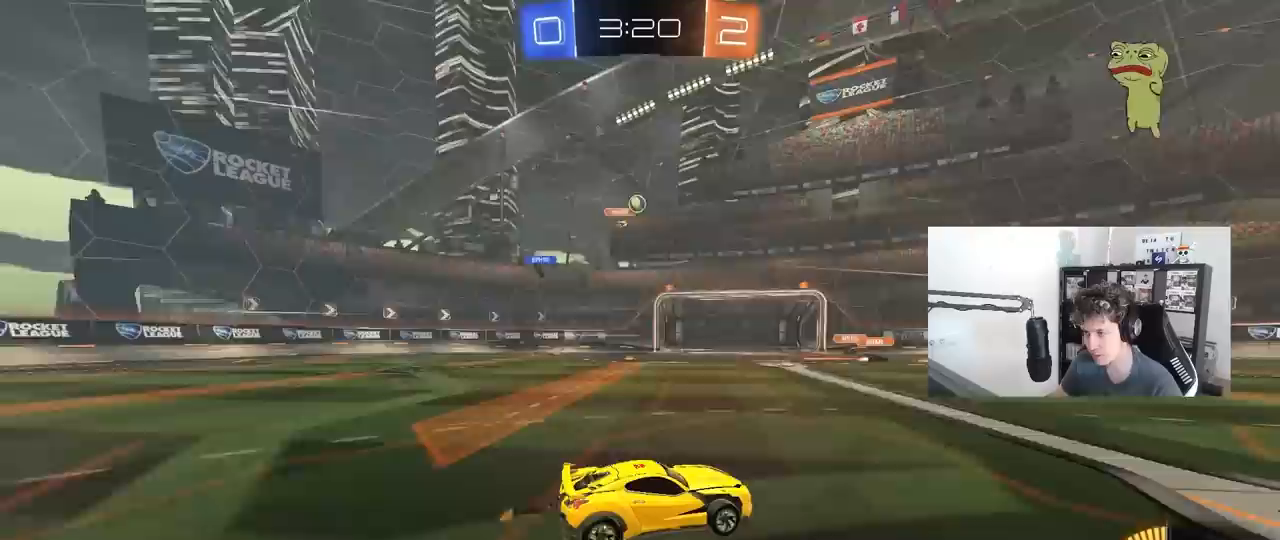
{"keys": ["a", "s"], "mouse": ["right"], "mouse_move": "down-left", "events": [[167, "d", "down"], [267, "d", "up"], [267, "w", "up"], [367, "a", "down"], [367, "mouse_right", "down"], [367, "s", "down"]]}
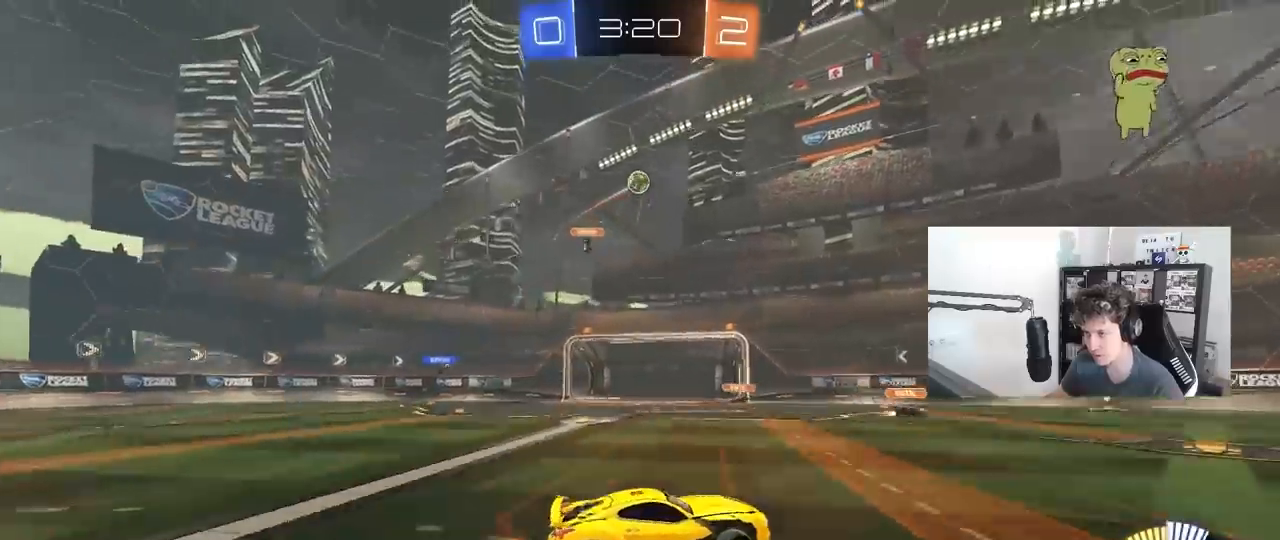
{"keys": ["a", "shift"], "mouse": ["left"], "mouse_move": "still", "events": [[150, "a", "up"], [150, "s", "up"], [233, "a", "down"], [233, "mouse_left", "down"], [233, "s", "down"], [283, "shift", "down"], [333, "mouse_right", "up"], [417, "s", "up"]]}
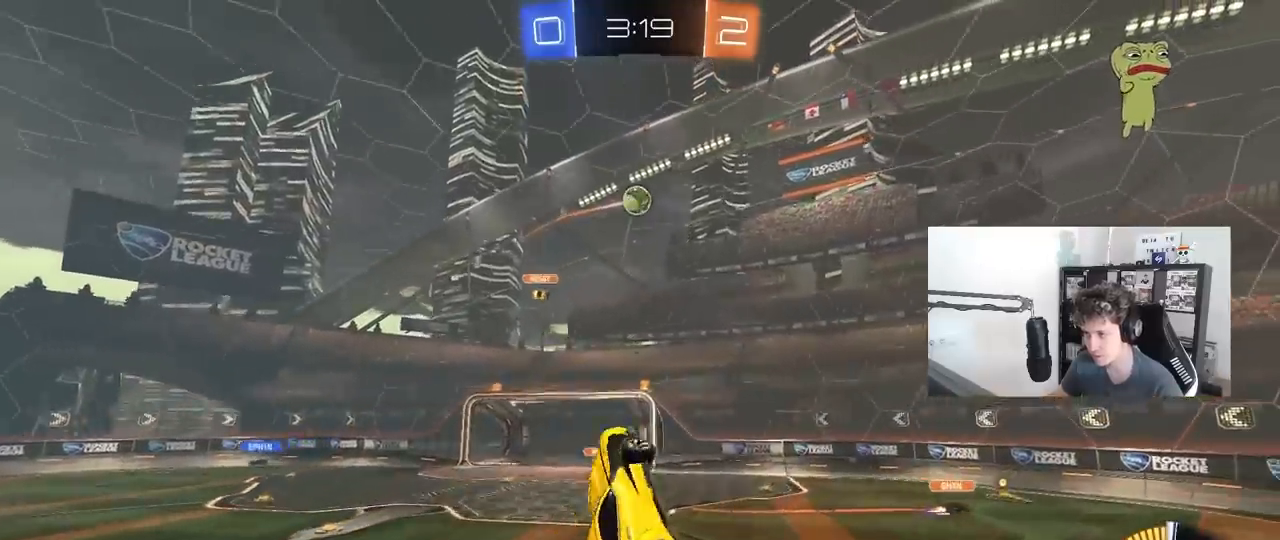
{"keys": ["a", "shift"], "mouse": ["left"], "mouse_move": "down", "events": [[17, "w", "down"], [67, "w", "up"], [167, "w", "down"], [300, "w", "up"]]}
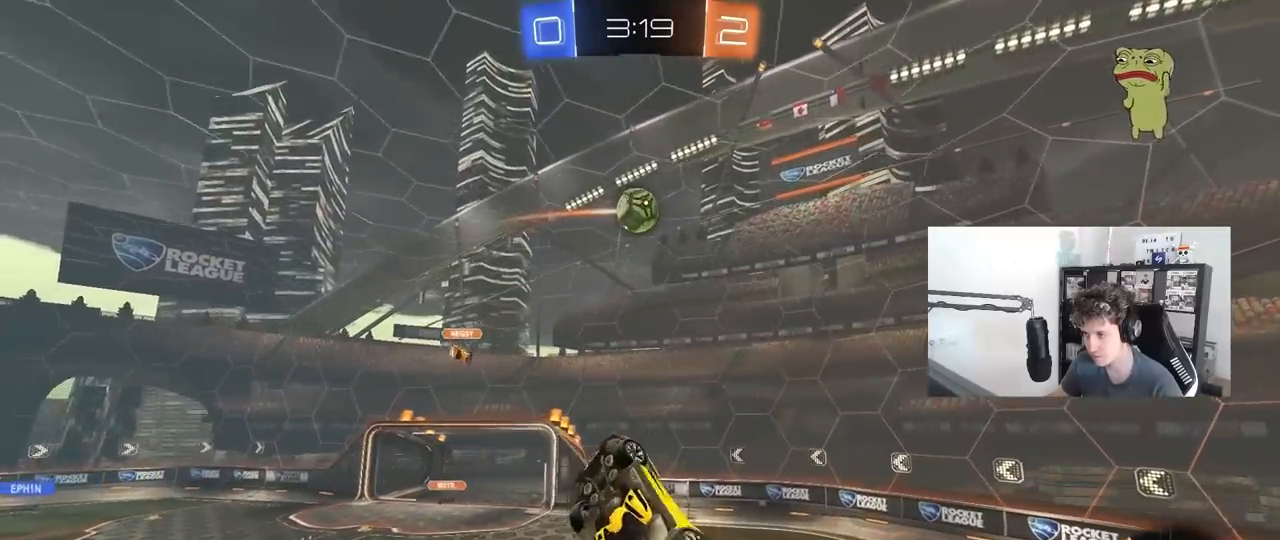
{"keys": ["a", "w"], "mouse": ["left"], "mouse_move": "left", "events": [[133, "s", "down"], [167, "s", "up"], [267, "s", "down"], [267, "shift", "up"], [367, "s", "up"], [417, "a", "up"], [450, "a", "down"], [500, "w", "down"]]}
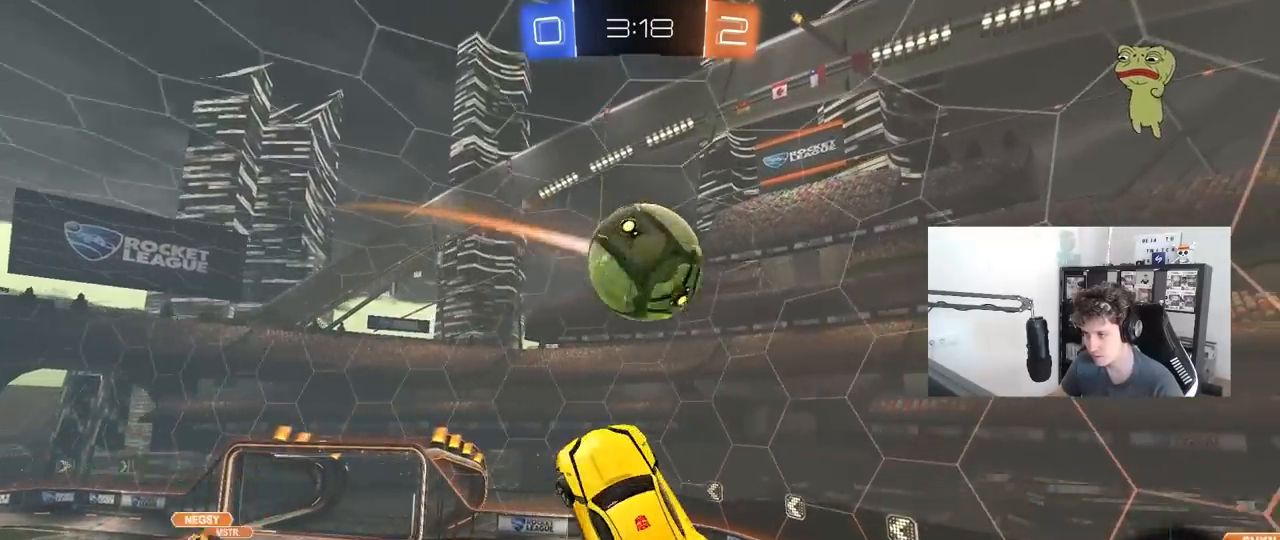
{"keys": ["d", "w"], "mouse": [], "mouse_move": "still", "events": [[50, "a", "up"], [50, "d", "down"], [233, "a", "down"], [283, "d", "up"], [383, "d", "down"], [383, "mouse_left", "up"], [433, "a", "up"]]}
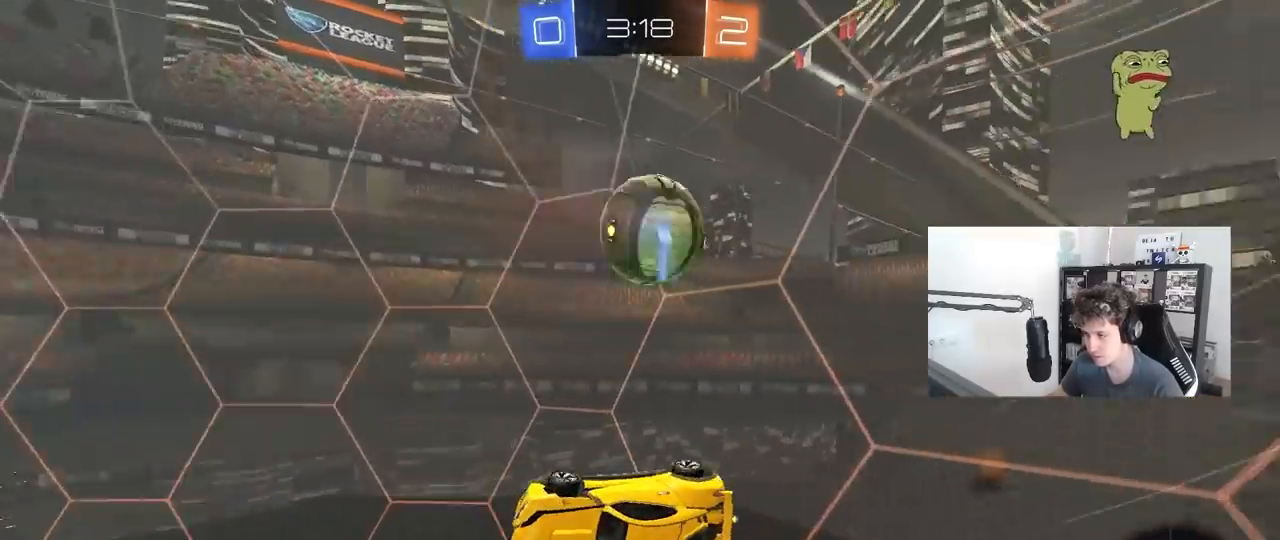
{"keys": ["a", "w"], "mouse": ["left"], "mouse_move": "still", "events": [[17, "w", "up"], [117, "shift", "down"], [200, "shift", "up"], [250, "d", "up"], [250, "mouse_left", "down"], [250, "w", "down"], [300, "a", "down"]]}
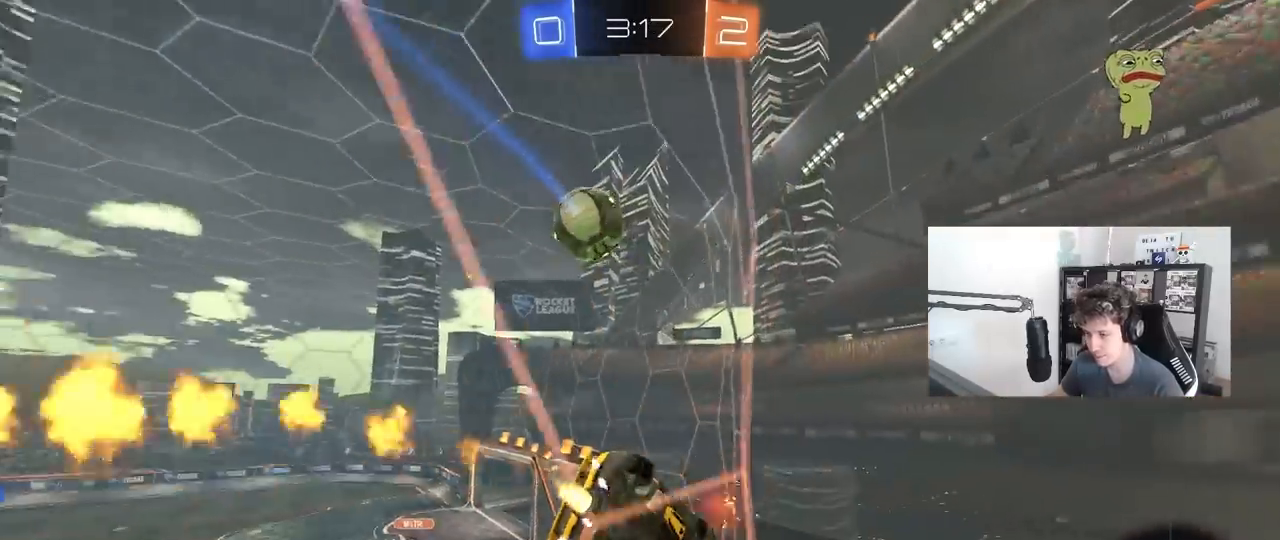
{"keys": ["w"], "mouse": [], "mouse_move": "still", "events": [[183, "a", "up"], [500, "mouse_left", "up"]]}
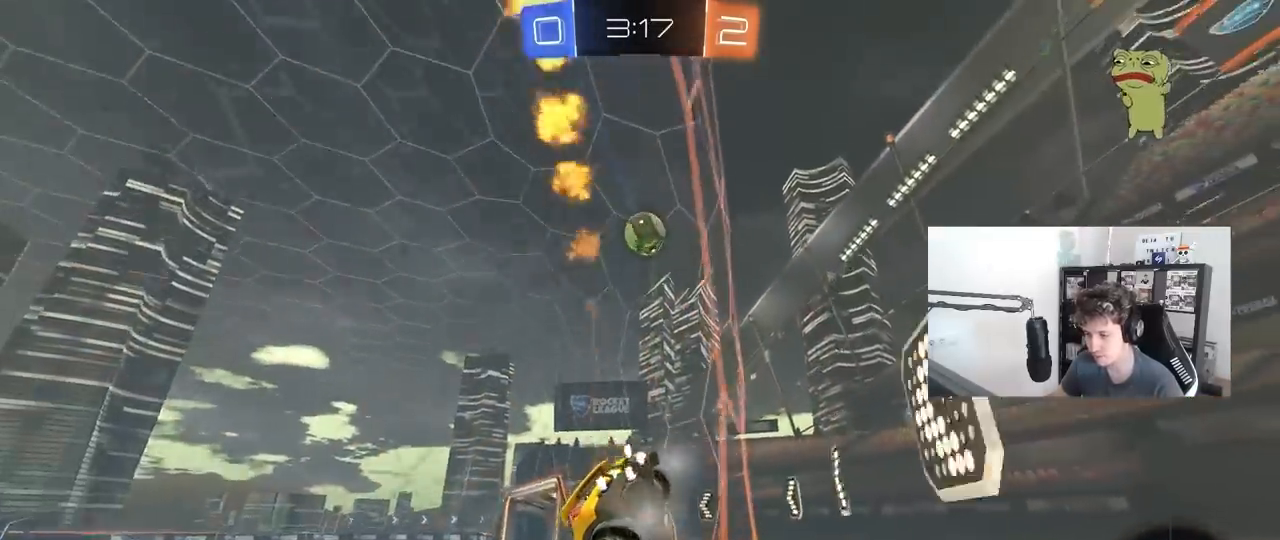
{"keys": ["d", "w"], "mouse": ["left"], "mouse_move": "still", "events": [[100, "a", "down"], [233, "a", "up"], [233, "mouse_left", "down"], [283, "d", "down"]]}
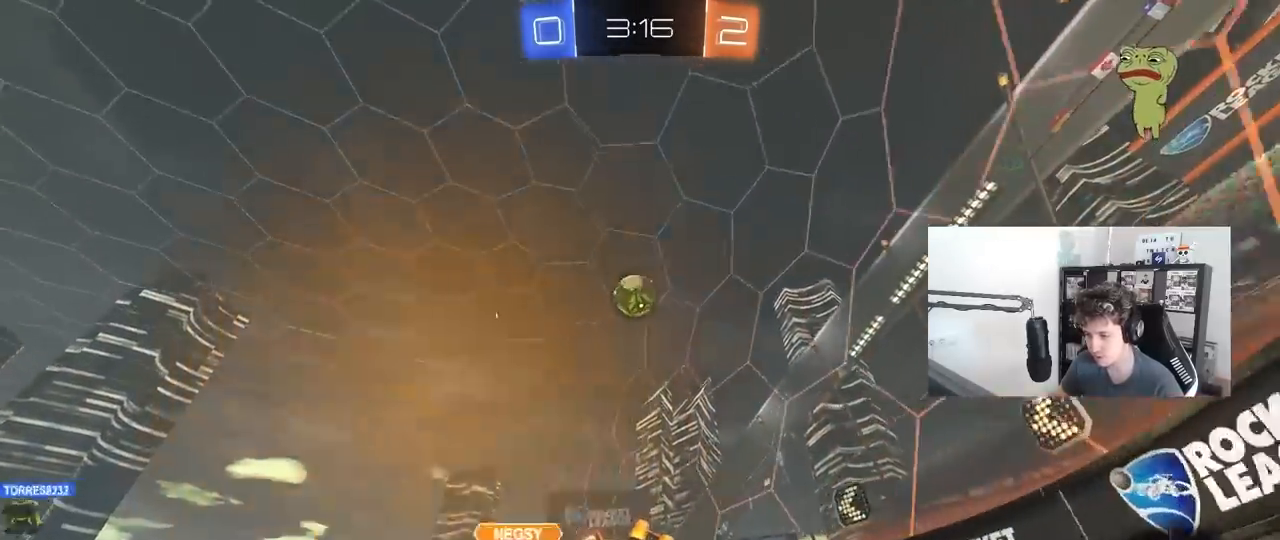
{"keys": ["a", "shift", "w"], "mouse": ["left"], "mouse_move": "still", "events": [[67, "d", "up"], [200, "a", "down"], [200, "mouse_left", "up"], [250, "a", "up"], [300, "d", "down"], [350, "mouse_left", "down"], [400, "mouse_right", "down"], [433, "a", "down"], [433, "d", "up"], [433, "shift", "down"], [483, "mouse_right", "up"]]}
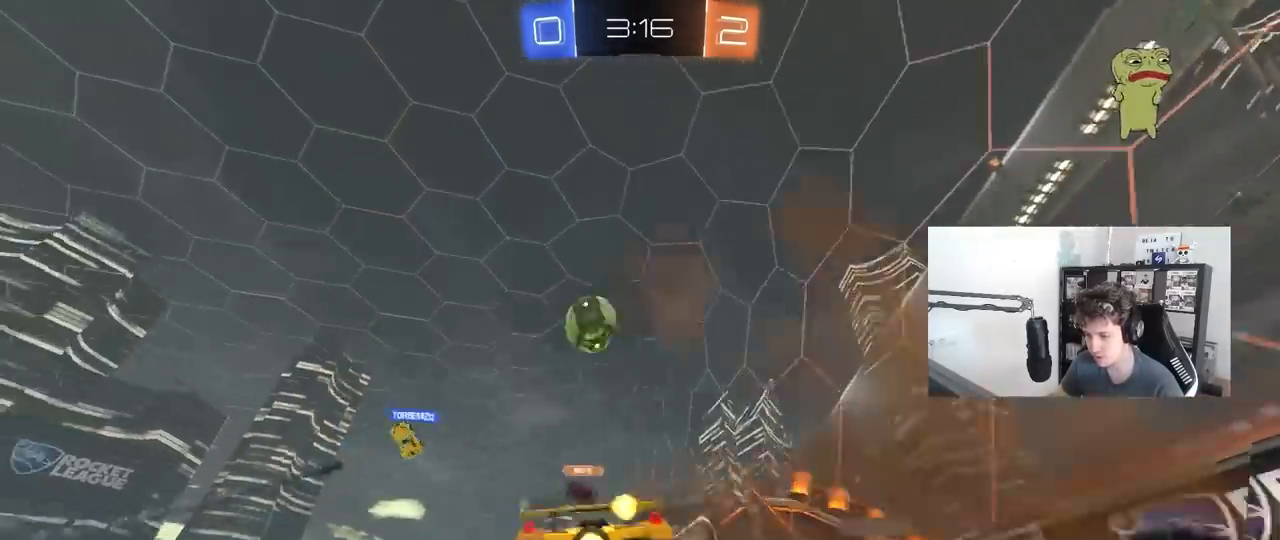
{"keys": ["a", "shift"], "mouse": [], "mouse_move": "still", "events": [[33, "mouse_right", "down"], [133, "s", "down"], [133, "w", "up"], [267, "mouse_left", "up"], [267, "mouse_right", "up"], [450, "s", "up"]]}
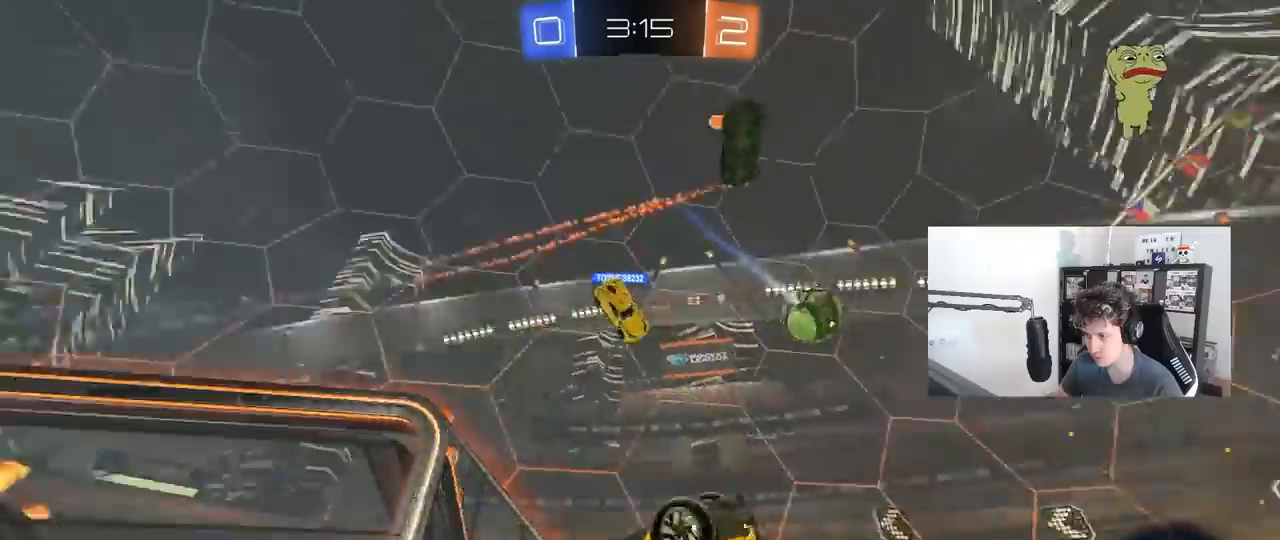
{"keys": ["a"], "mouse": ["left"], "mouse_move": "still", "events": [[50, "mouse_left", "down"], [50, "s", "down"], [50, "space", "down"], [200, "space", "up"], [333, "s", "up"], [383, "shift", "up"]]}
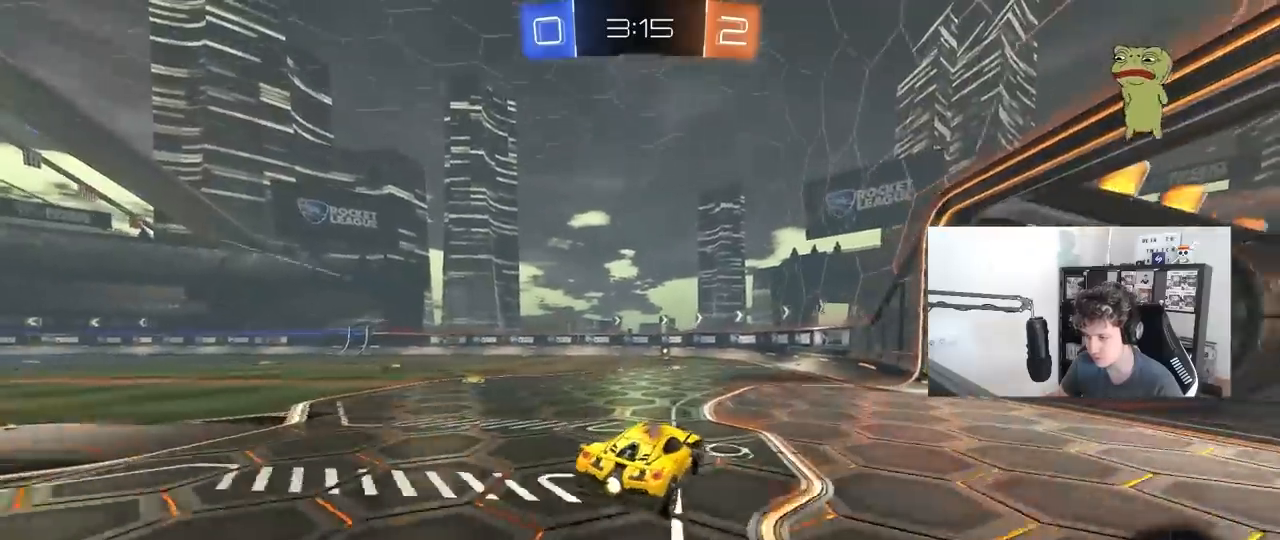
{"keys": ["w"], "mouse": ["left"], "mouse_move": "still", "events": [[17, "a", "up"], [17, "mouse_left", "up"], [117, "a", "down"], [167, "w", "down"], [250, "a", "up"], [250, "d", "down"], [400, "d", "up"], [483, "mouse_left", "down"]]}
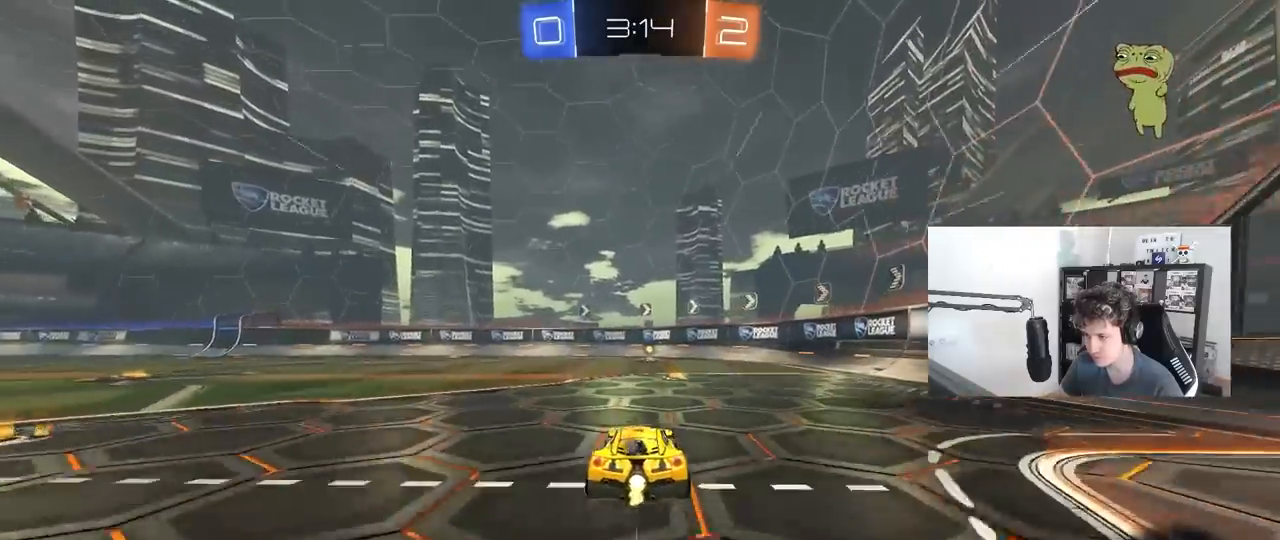
{"keys": ["a", "w"], "mouse": ["left"], "mouse_move": "down-right", "events": [[167, "d", "down"], [267, "d", "up"], [317, "space", "down"], [450, "space", "up"], [500, "a", "down"]]}
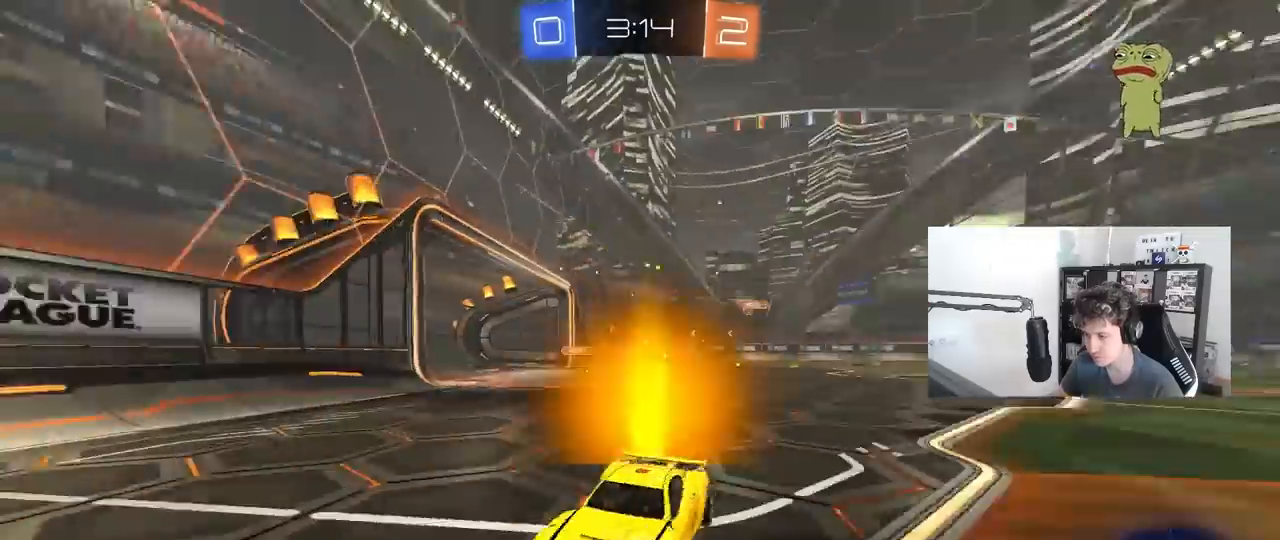
{"keys": ["a", "w"], "mouse": ["left"], "mouse_move": "still", "events": [[100, "a", "up"], [283, "a", "down"], [283, "shift", "down"], [417, "shift", "up"]]}
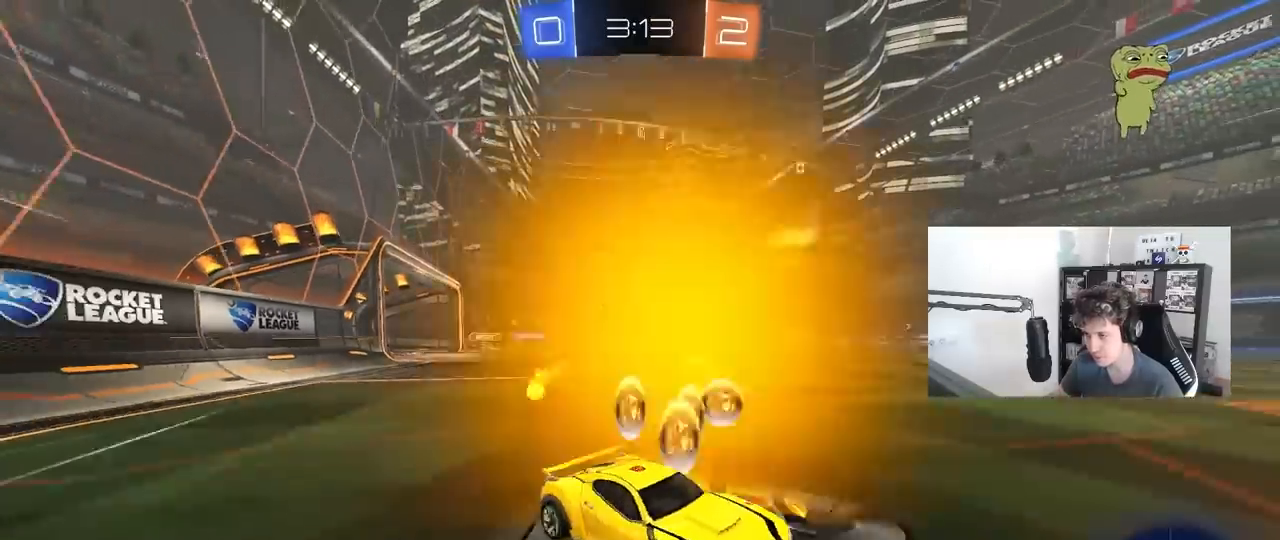
{"keys": ["a", "shift", "w"], "mouse": ["left", "right"], "mouse_move": "still", "events": [[250, "mouse_left", "up"], [400, "a", "up"], [433, "mouse_left", "down"], [433, "mouse_right", "down"], [483, "a", "down"], [483, "shift", "down"]]}
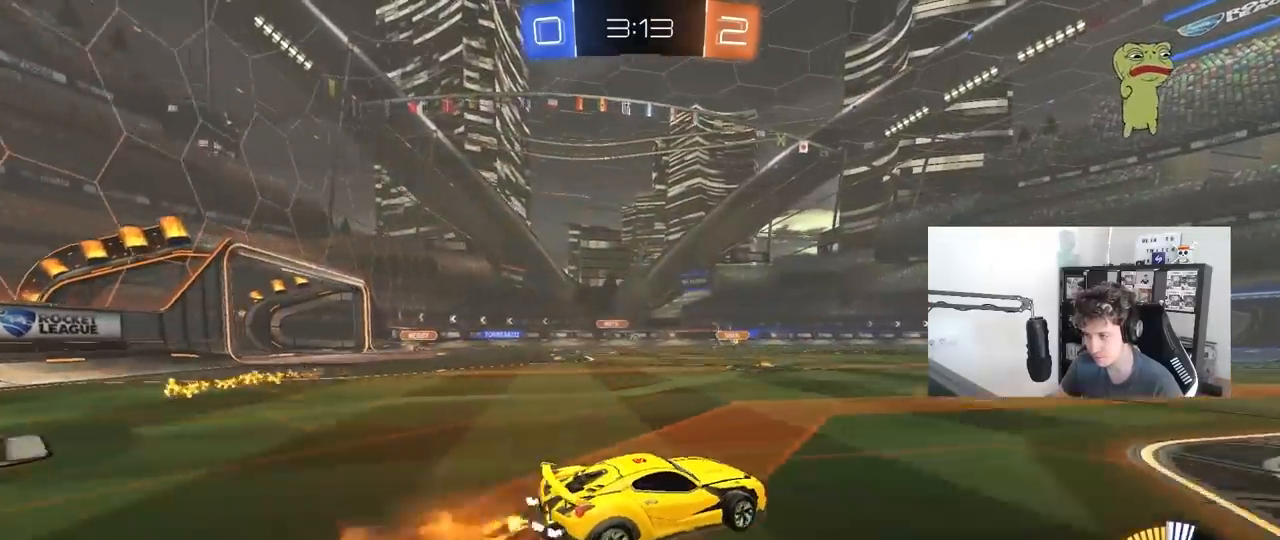
{"keys": ["a", "shift"], "mouse": [], "mouse_move": "still", "events": [[33, "mouse_right", "up"], [83, "mouse_right", "down"], [133, "s", "down"], [133, "w", "up"], [183, "mouse_left", "up"], [183, "mouse_right", "up"], [500, "s", "up"]]}
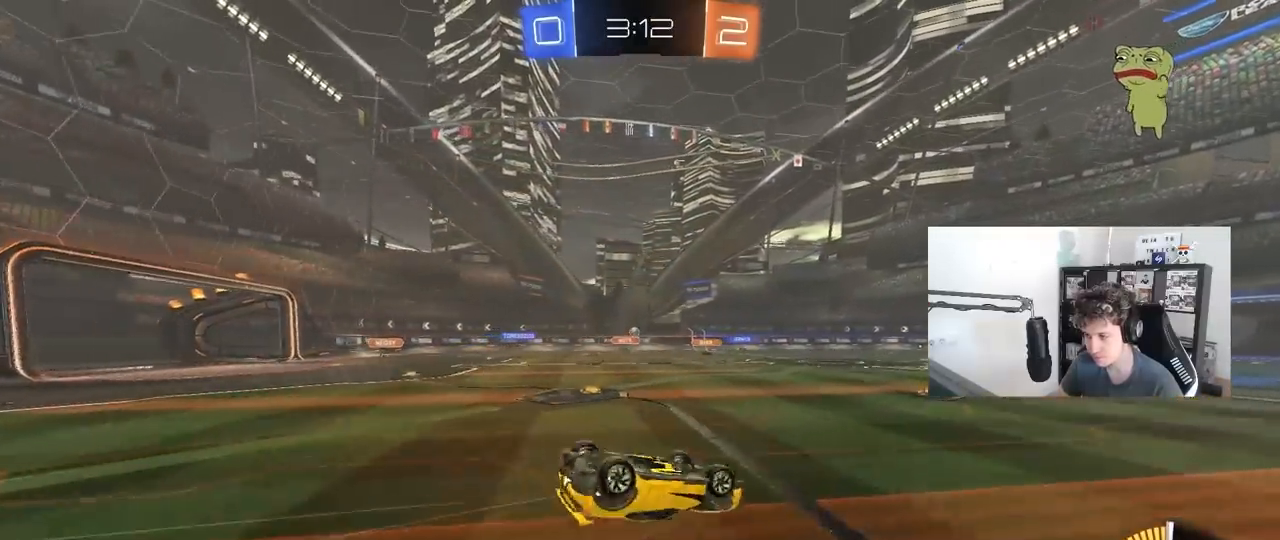
{"keys": ["w"], "mouse": [], "mouse_move": "still", "events": [[50, "s", "down"], [333, "s", "up"], [383, "a", "up"], [383, "shift", "up"], [467, "w", "down"]]}
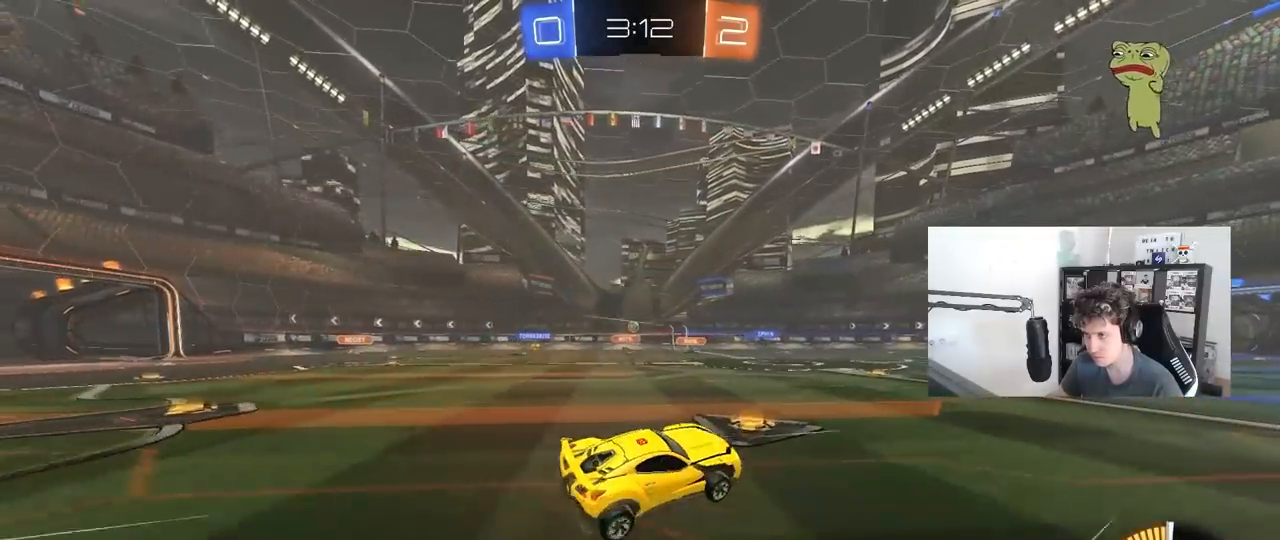
{"keys": ["w"], "mouse": [], "mouse_move": "still", "events": []}
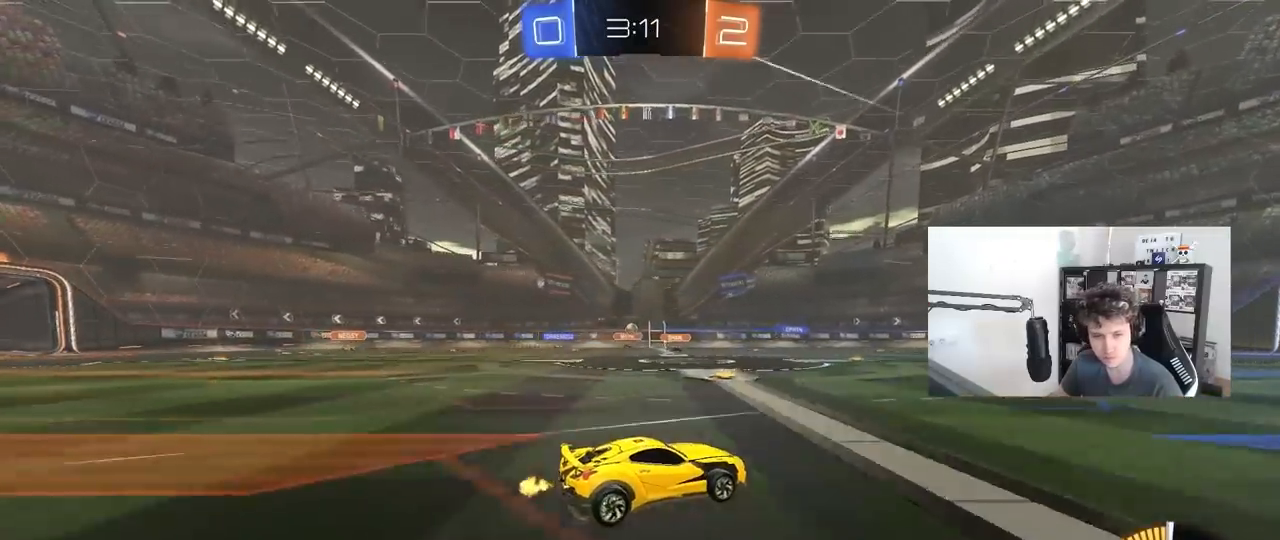
{"keys": ["w"], "mouse": [], "mouse_move": "still", "events": [[33, "d", "down"], [133, "d", "up"]]}
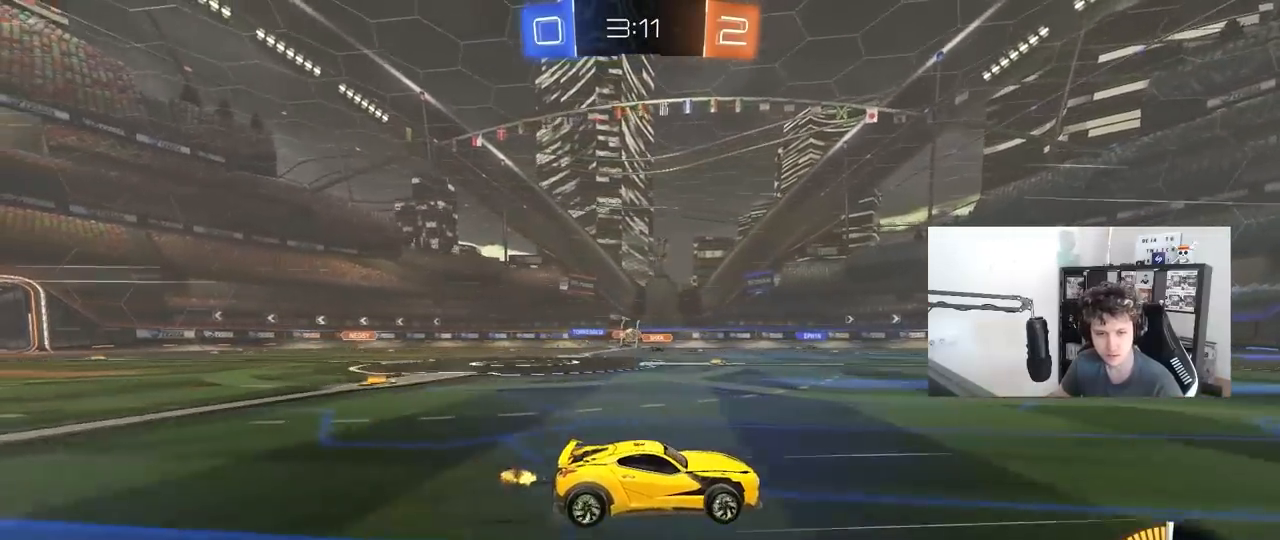
{"keys": ["w"], "mouse": [], "mouse_move": "still", "events": []}
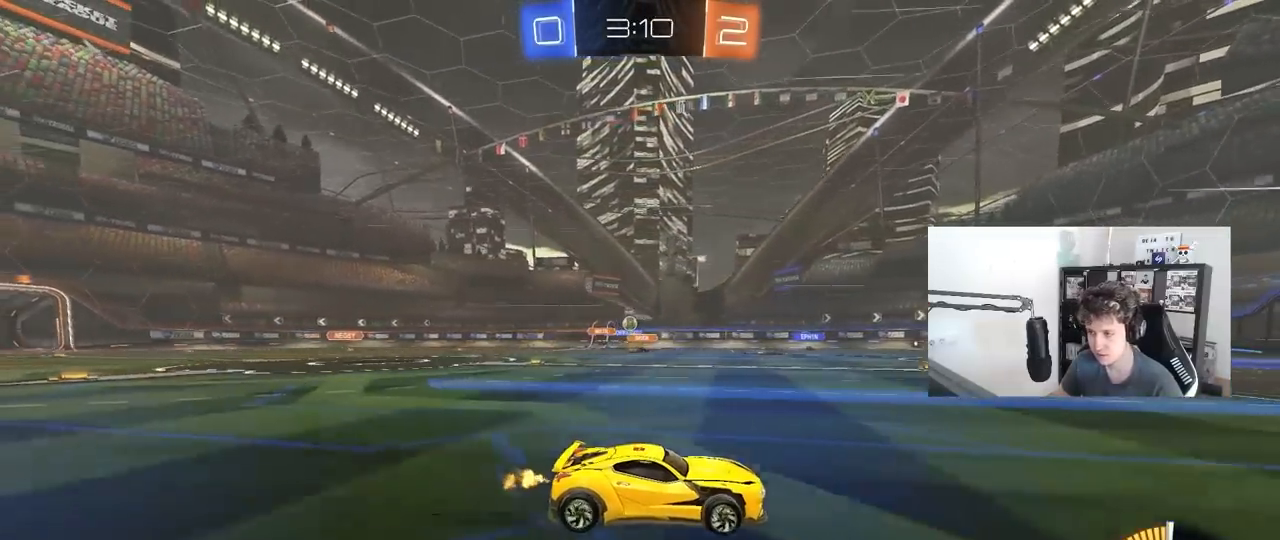
{"keys": ["a", "w"], "mouse": [], "mouse_move": "still", "events": [[300, "a", "down"]]}
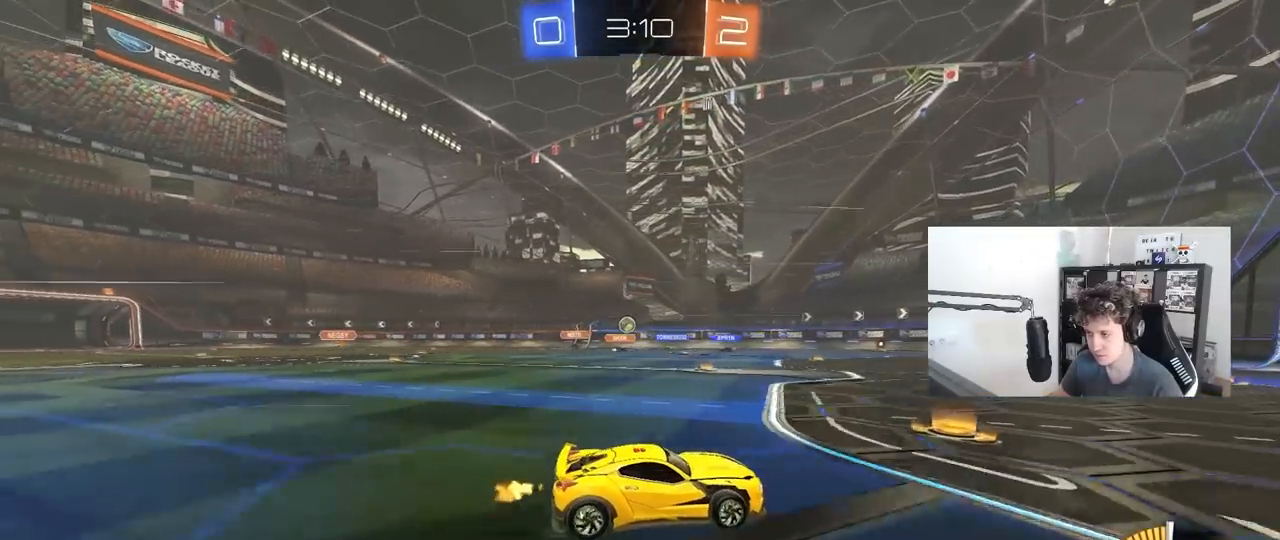
{"keys": [], "mouse": [], "mouse_move": "still", "events": [[33, "a", "up"], [317, "a", "down"], [450, "a", "up"], [500, "w", "up"]]}